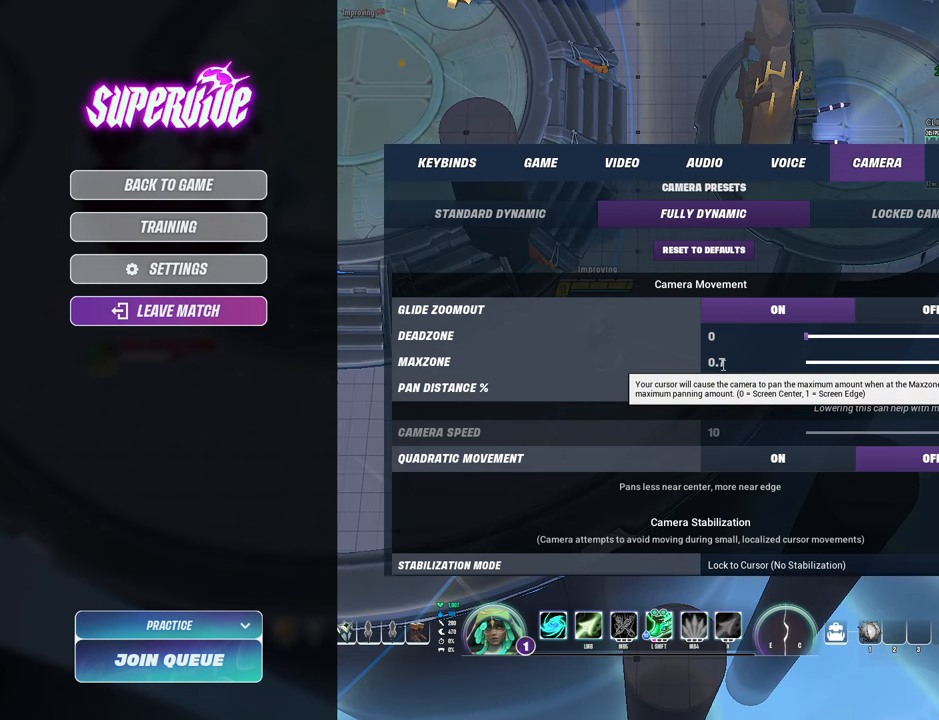
Gameplay with keyboard and mouse; each line is a JSON object with the keys and mouse buttons held at the frame after it. "events" lists presses ("down") and releases ("up") of "1", "2", "3", "4", "5", "a", "alt", "b", "c", "ctrl", "d", "e", "f", "g", "q", "r", "s", "shift", "space", "t", "tab", "v", "w", "x", "z", "mouse_left", "mouse_wheel", "mouse_right", "mouse_mb4" and "mouse_mb5" between this image and that frame as [ms after this image, input, new state], when the widget could be followed in between. "mouse_left", "mouse_wheel", "mouse_right", "mouse_mb4", "mouse_mb5" = the "left", "wheel", "right", "mb4", "mb5" buttons of the "mouse" list. No other keys are recorded. "wheel" means that the mouse wheel is clicked or scrolled. Mouse movement is not recorded.
{"keys": [], "mouse": [], "events": [[217, "mouse_left", "down"], [267, "mouse_left", "up"], [383, "mouse_left", "down"], [467, "mouse_left", "up"]]}
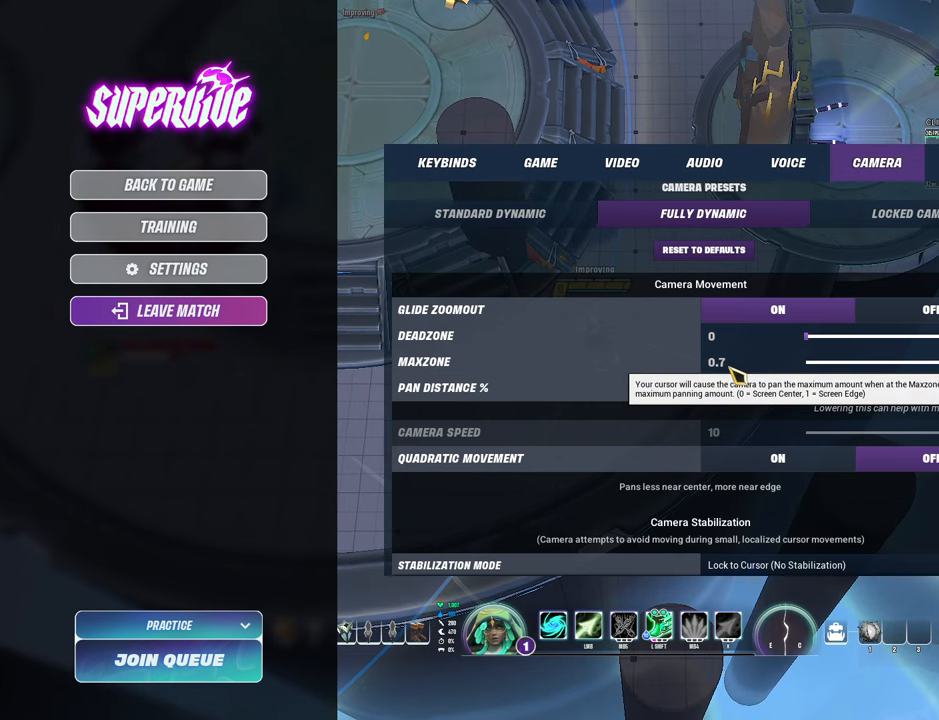
{"keys": [], "mouse": [], "events": [[83, "mouse_left", "down"], [167, "mouse_left", "up"], [217, "mouse_left", "down"], [300, "mouse_left", "up"], [350, "mouse_left", "down"], [467, "mouse_left", "up"]]}
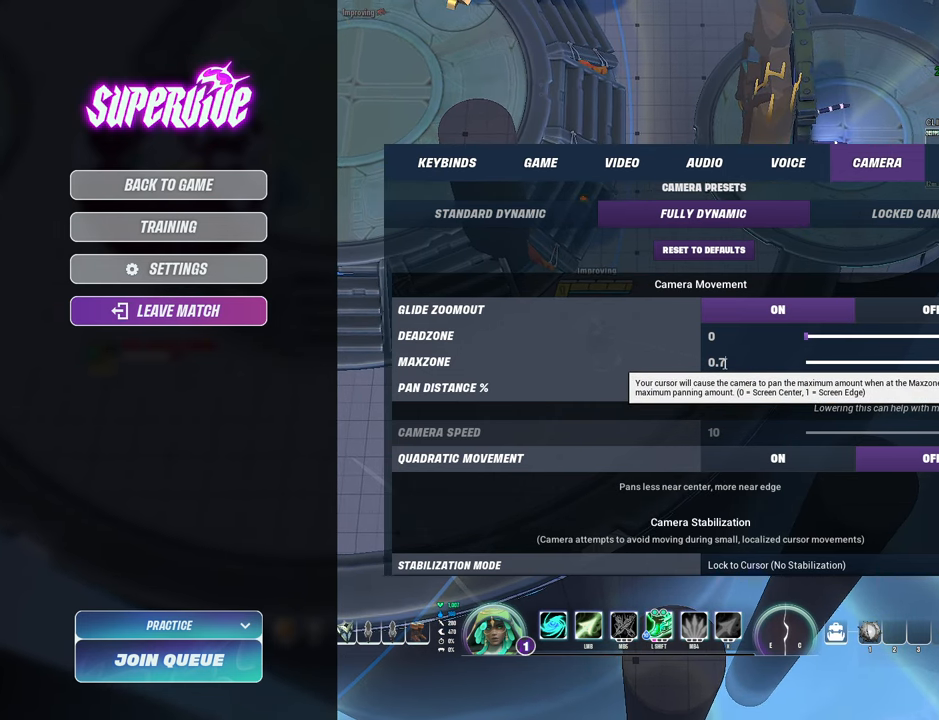
{"keys": [], "mouse": [], "events": [[183, "1", "down"], [267, "1", "up"]]}
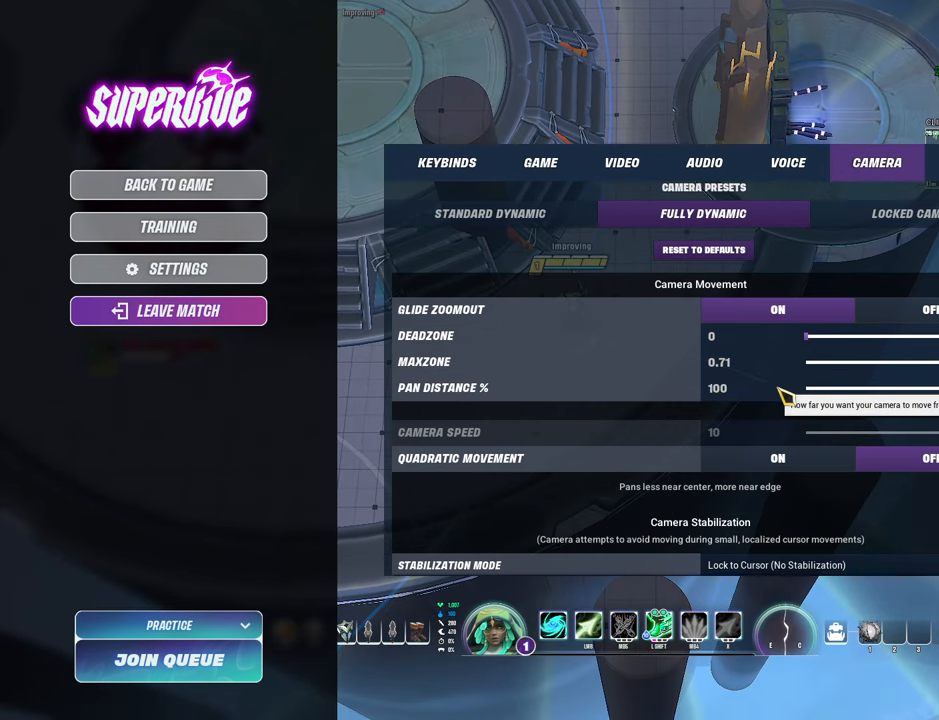
{"keys": [], "mouse": [], "events": []}
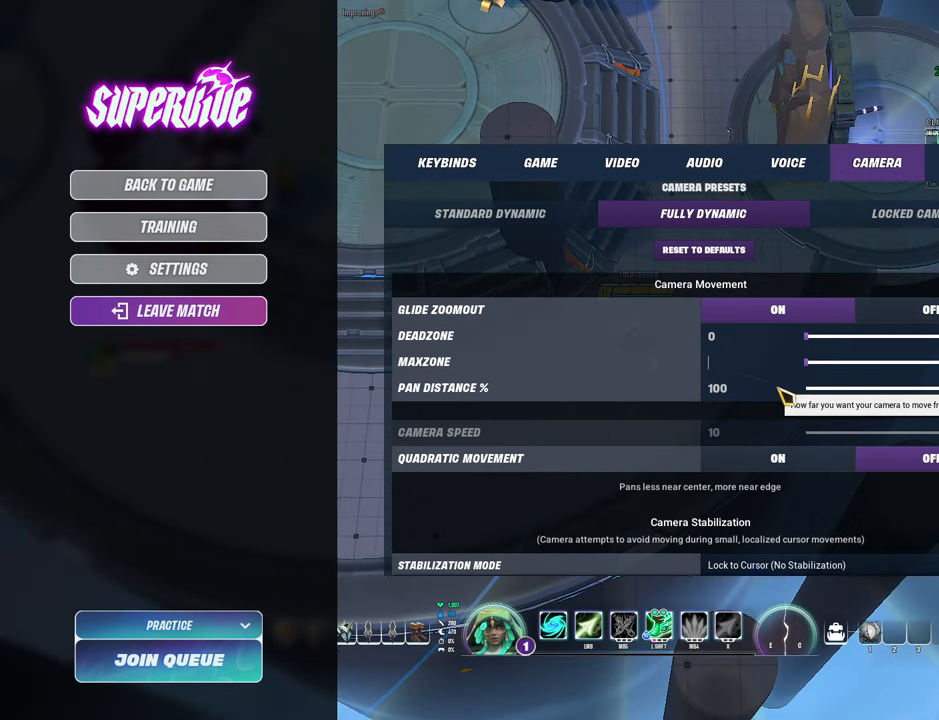
{"keys": [], "mouse": [], "events": [[167, "1", "down"], [250, "1", "up"]]}